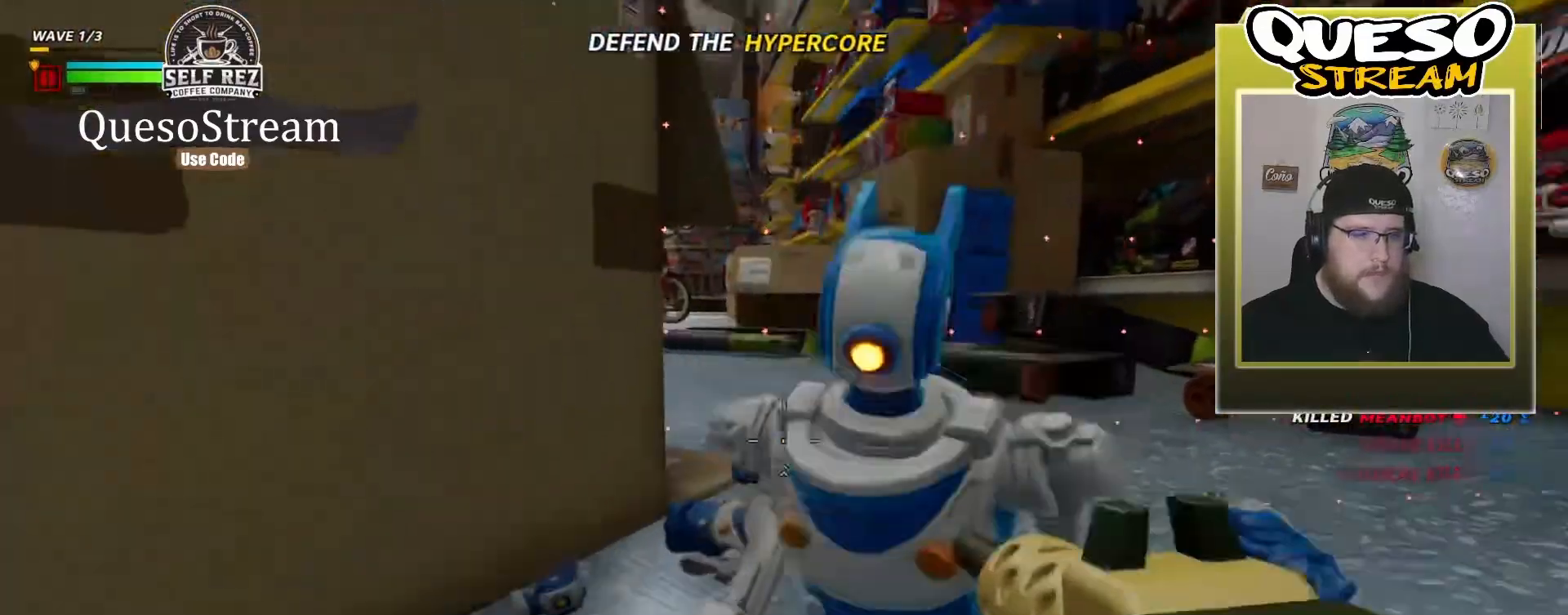
Gameplay with keyboard and mouse; each line is a JSON object with the keys and mouse buttons held at the frame after it. "events" lists presses ("down") and releases ("up") of "1", "2", "3", "4", "5", "a", "alt", "c", "caps_lock", "ctrl", "d", "e", "f", "g", "q", "r", "s", "shift", "space", "t", "tab", "v", "w", "x", "z", "mouse_left", "mouse_wheel" and "mouse_right" between this image and that frame as [ms after this image, input, new state], when the widget could be followed in between. "mouse_left", "mouse_wheel", "mouse_right" = the "left", "wheel", "right" buttons of the "mouse" list. No other keys are recorded. "wheel" means that the mouse wheel is clicked or scrolled. "mouse_move" is the direction in which the mouse moves at that frame (one of eight, or "still"), when it could be read.
{"keys": ["s"], "mouse": ["left"], "mouse_move": "still", "events": [[167, "mouse_left", "down"]]}
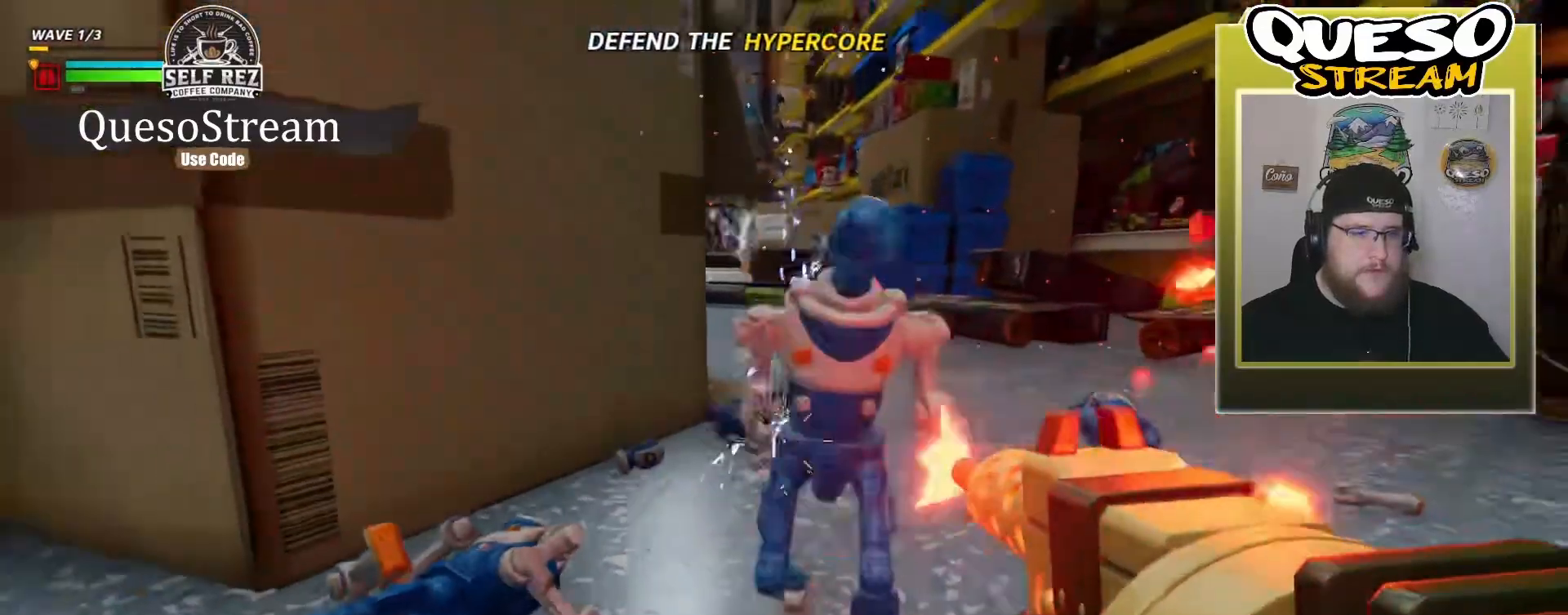
{"keys": ["s"], "mouse": ["left"], "mouse_move": "still", "events": []}
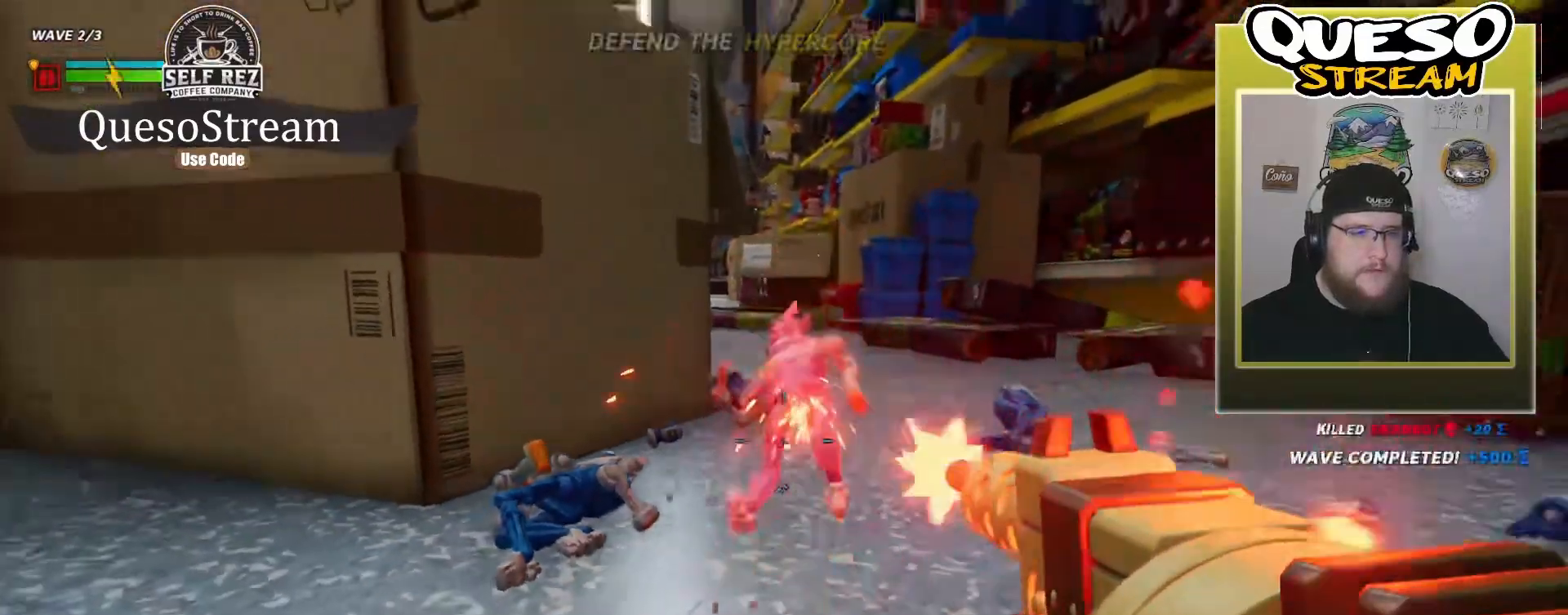
{"keys": [], "mouse": [], "mouse_move": "still", "events": [[200, "mouse_left", "up"], [300, "s", "up"]]}
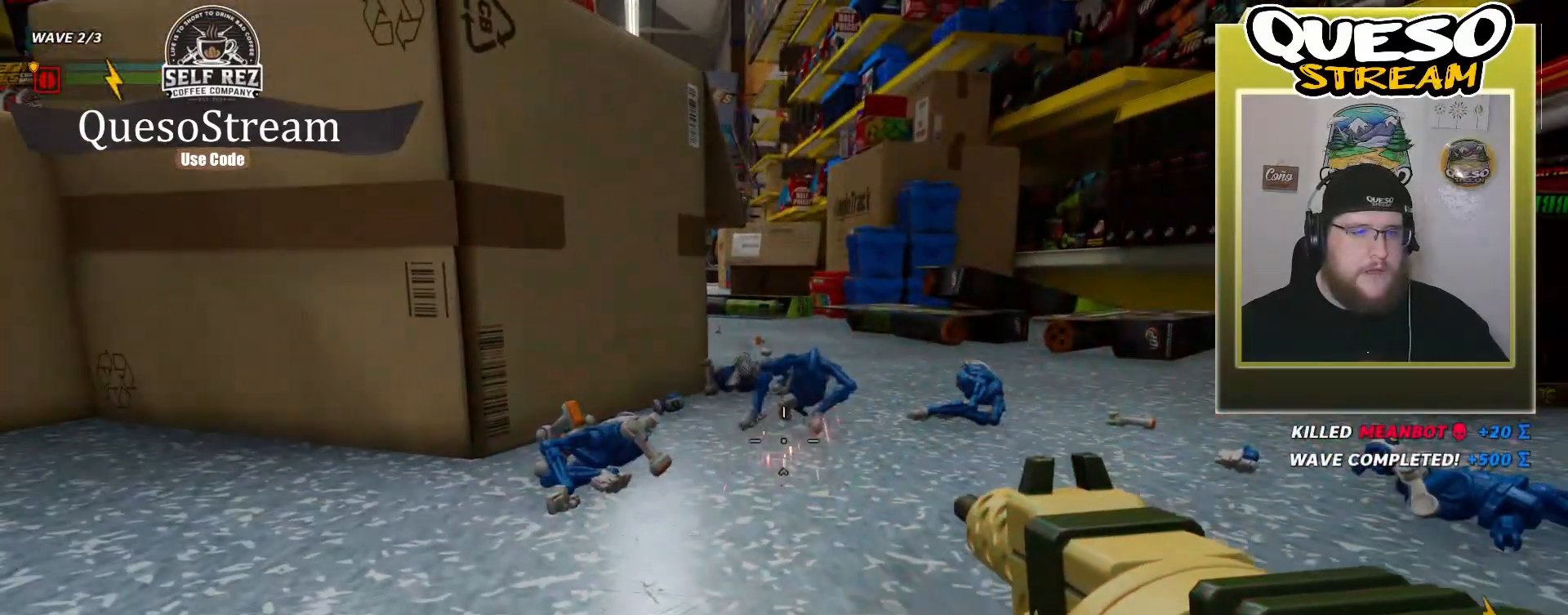
{"keys": ["w"], "mouse": [], "mouse_move": "down-left", "events": [[433, "w", "down"]]}
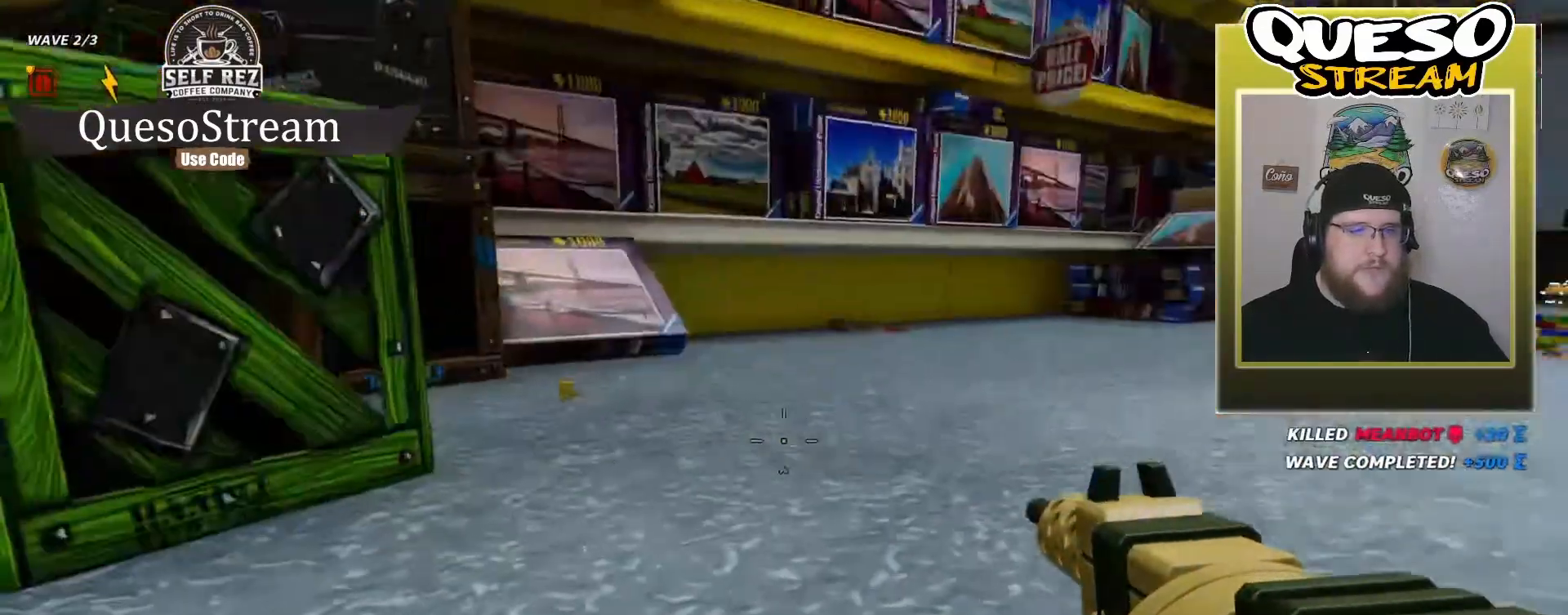
{"keys": ["w"], "mouse": [], "mouse_move": "down", "events": []}
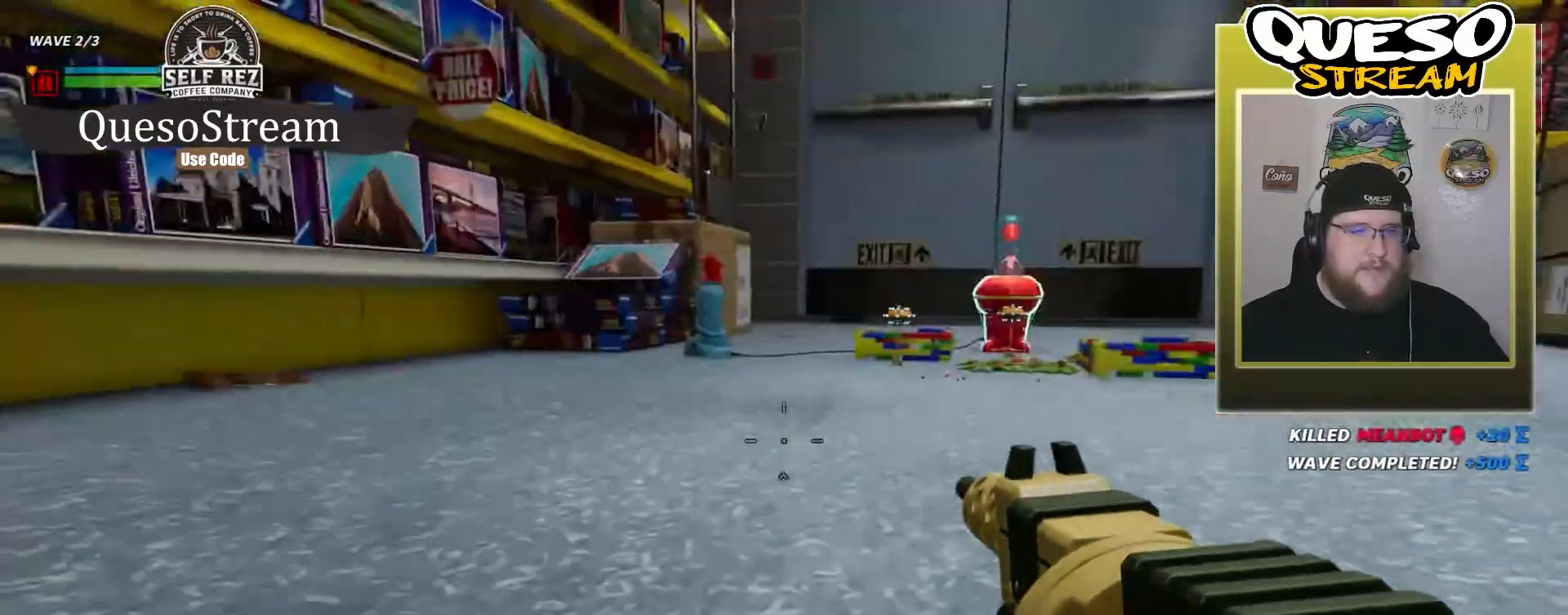
{"keys": ["w"], "mouse": [], "mouse_move": "still", "events": []}
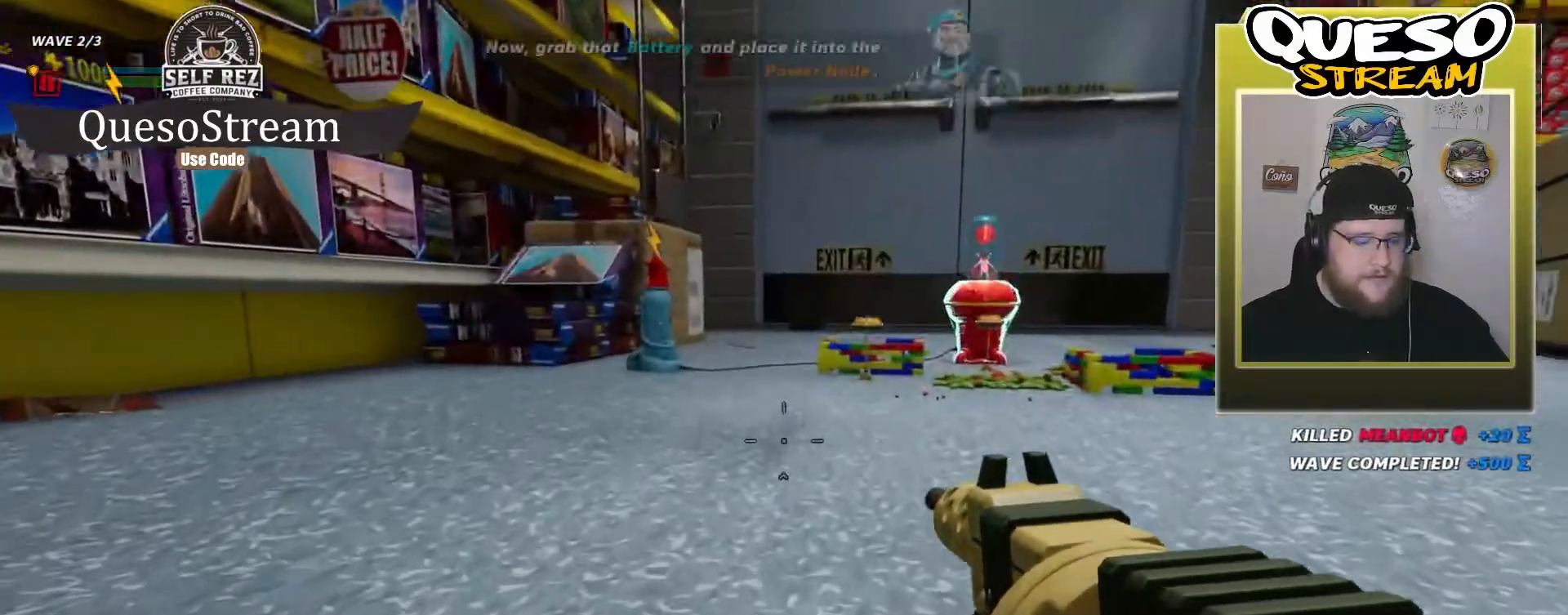
{"keys": ["w"], "mouse": [], "mouse_move": "left", "events": [[333, "c", "down"], [433, "c", "up"]]}
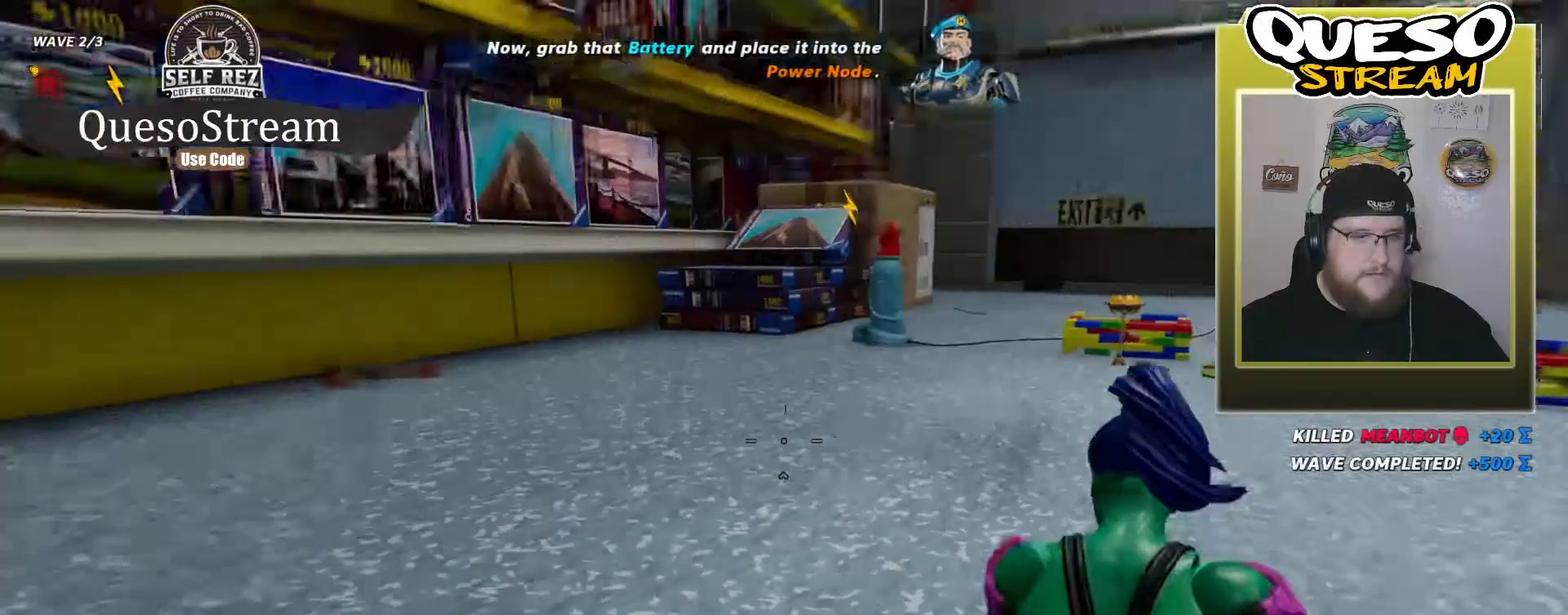
{"keys": [], "mouse": [], "mouse_move": "up", "events": [[300, "w", "up"]]}
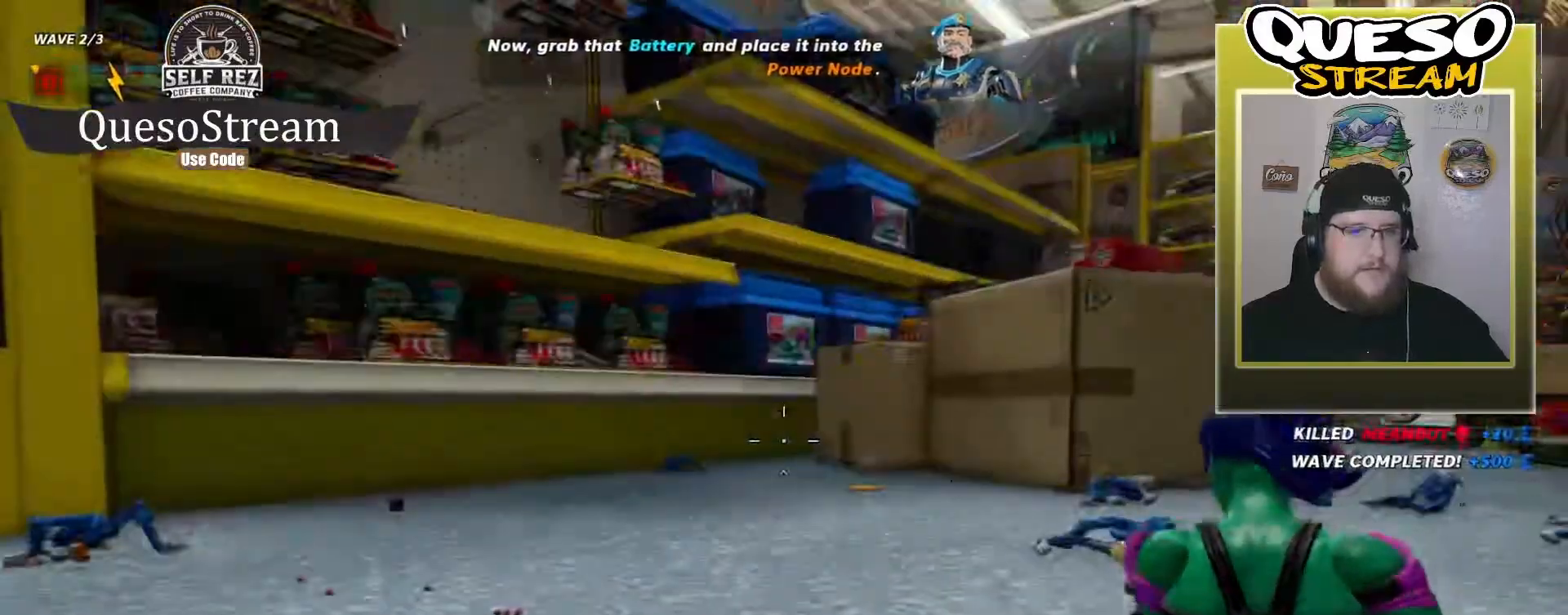
{"keys": ["w"], "mouse": [], "mouse_move": "right", "events": [[100, "c", "down"], [200, "c", "up"], [467, "w", "down"]]}
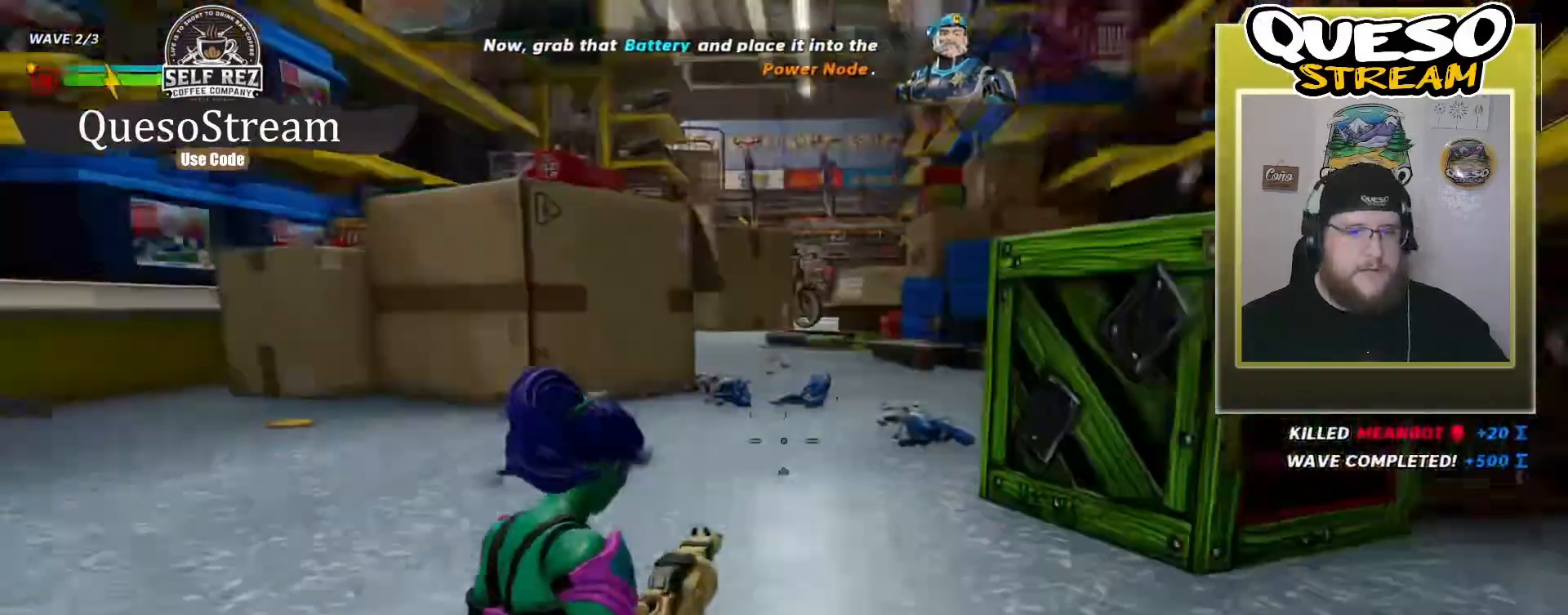
{"keys": [], "mouse": [], "mouse_move": "left", "events": [[467, "w", "up"]]}
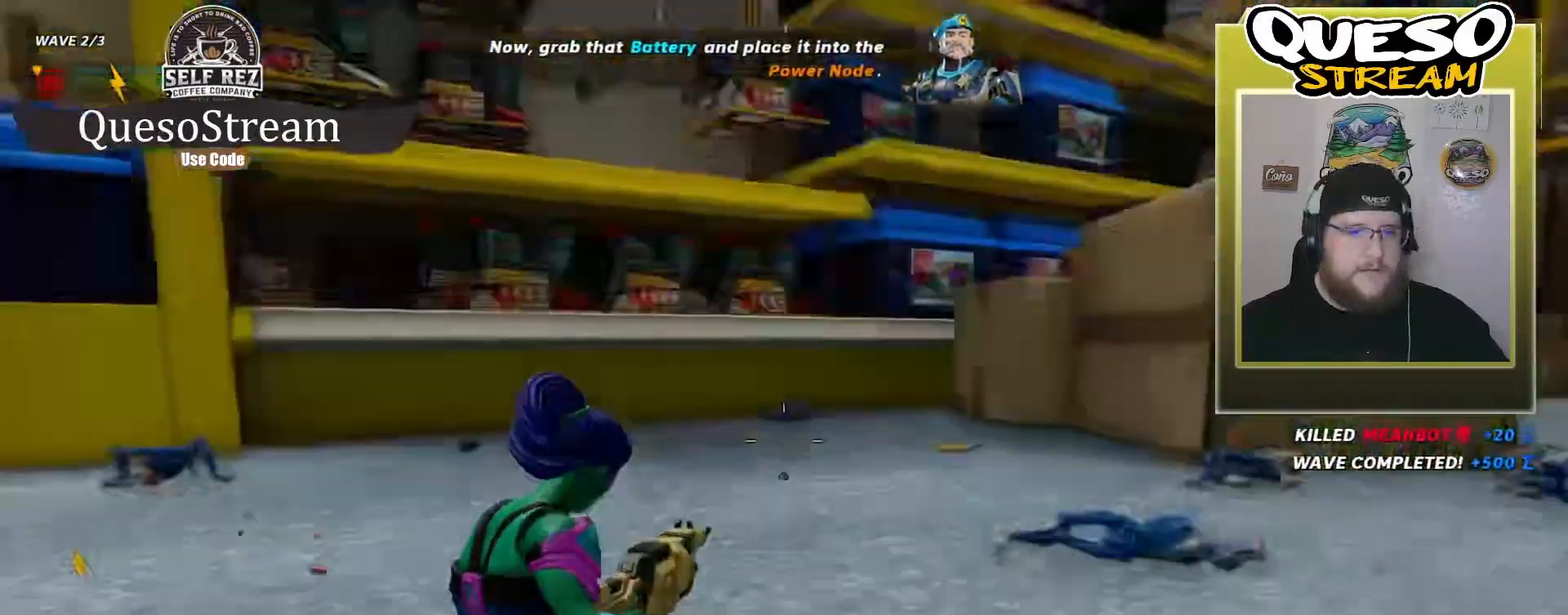
{"keys": ["w"], "mouse": [], "mouse_move": "down", "events": [[200, "w", "down"]]}
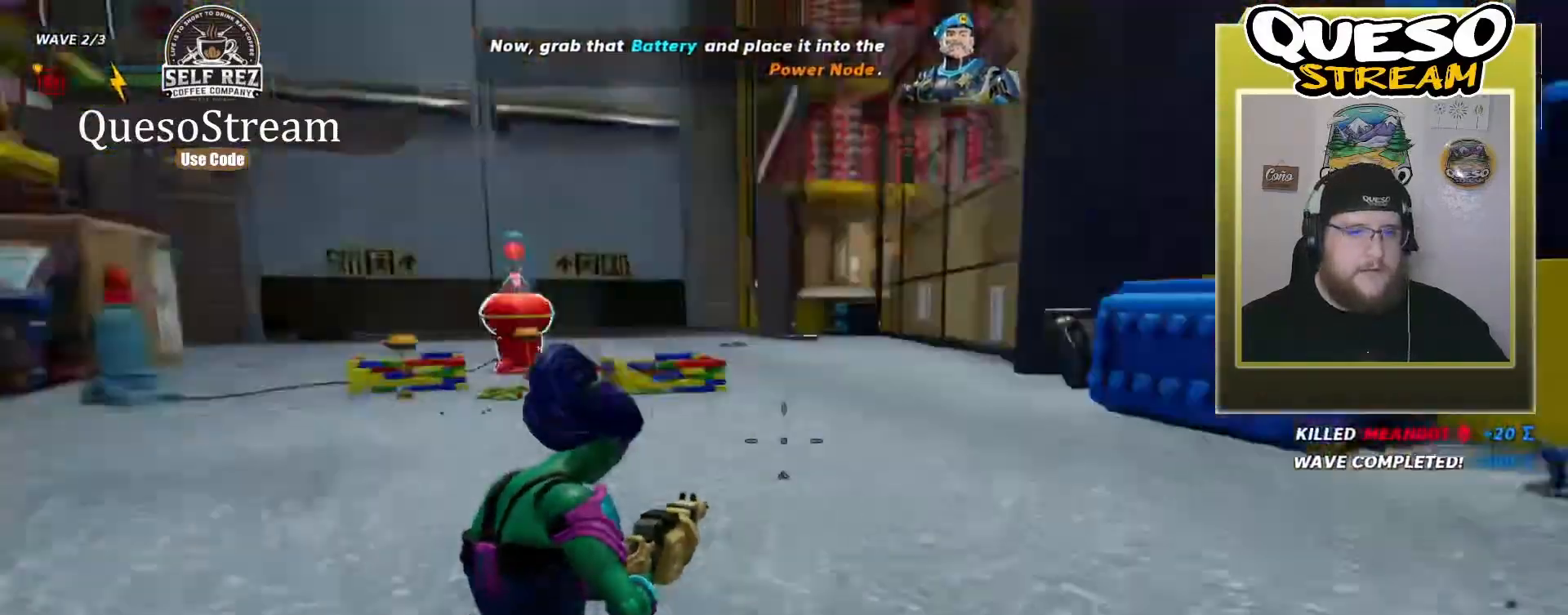
{"keys": ["w"], "mouse": [], "mouse_move": "still", "events": []}
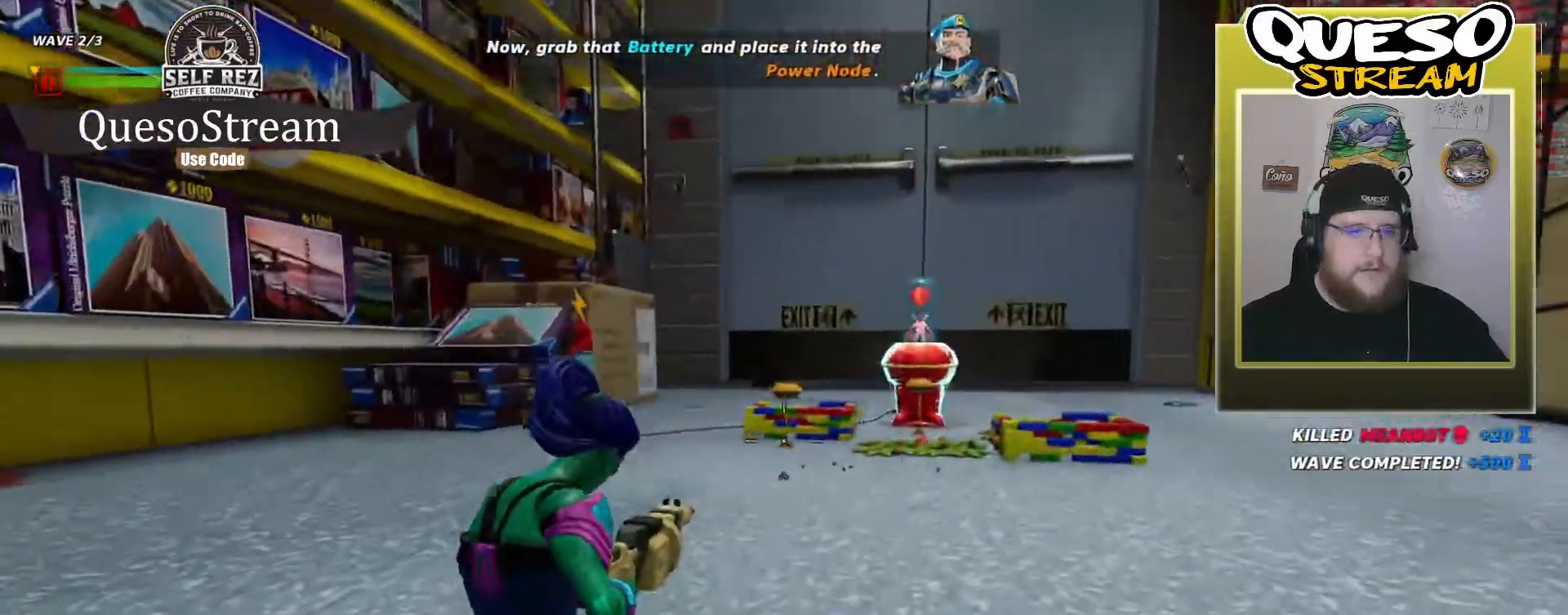
{"keys": ["w"], "mouse": [], "mouse_move": "still", "events": []}
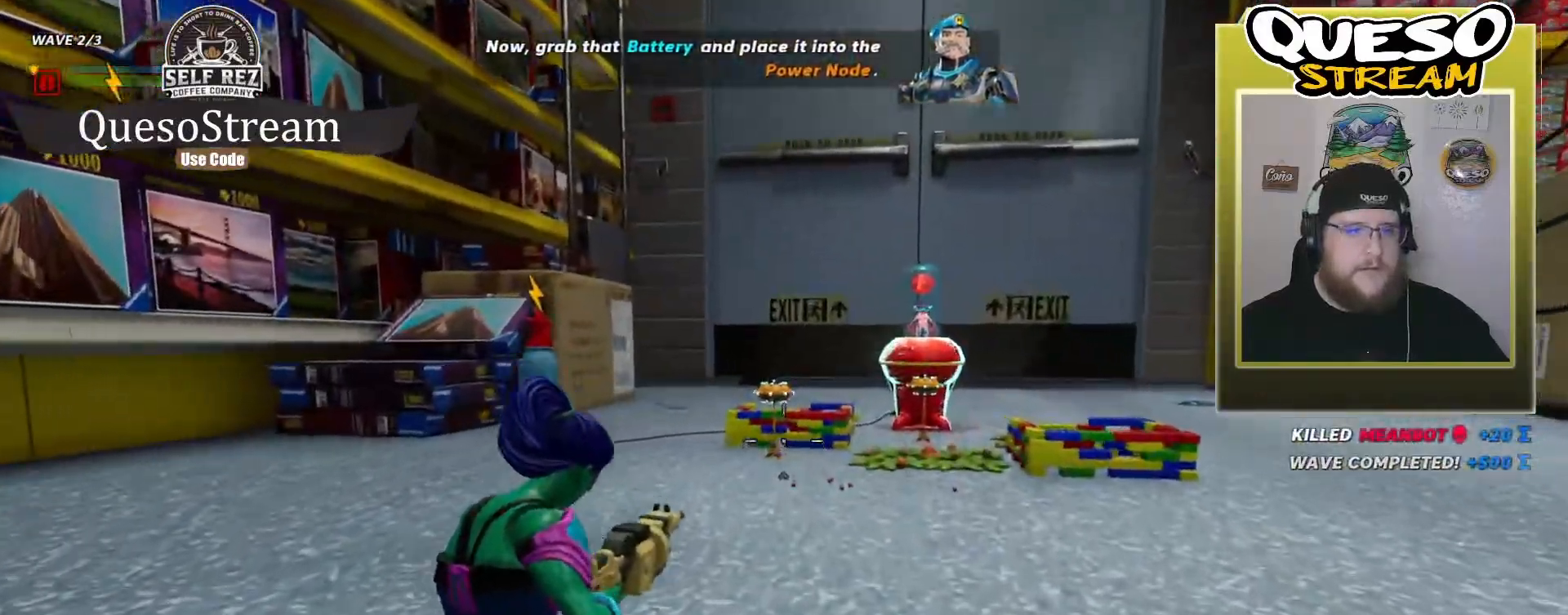
{"keys": ["shift", "w"], "mouse": [], "mouse_move": "up-left", "events": [[300, "shift", "down"]]}
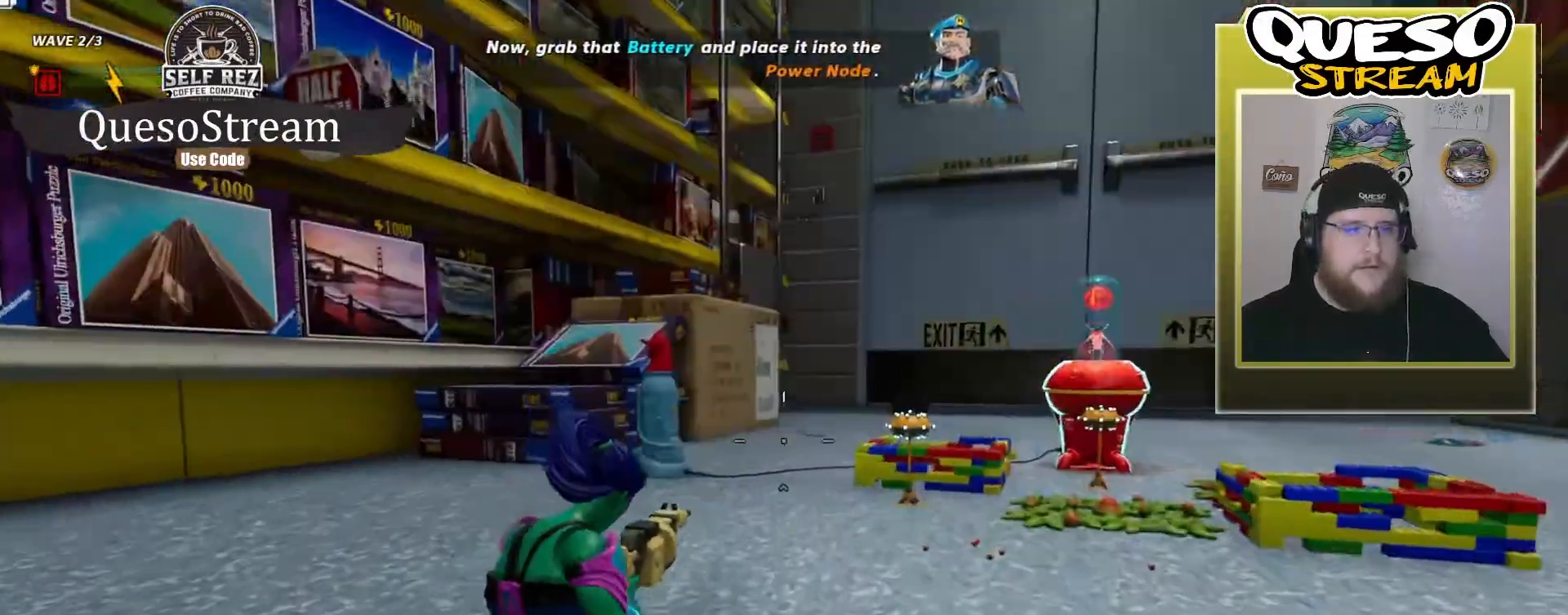
{"keys": ["shift", "w"], "mouse": [], "mouse_move": "still", "events": []}
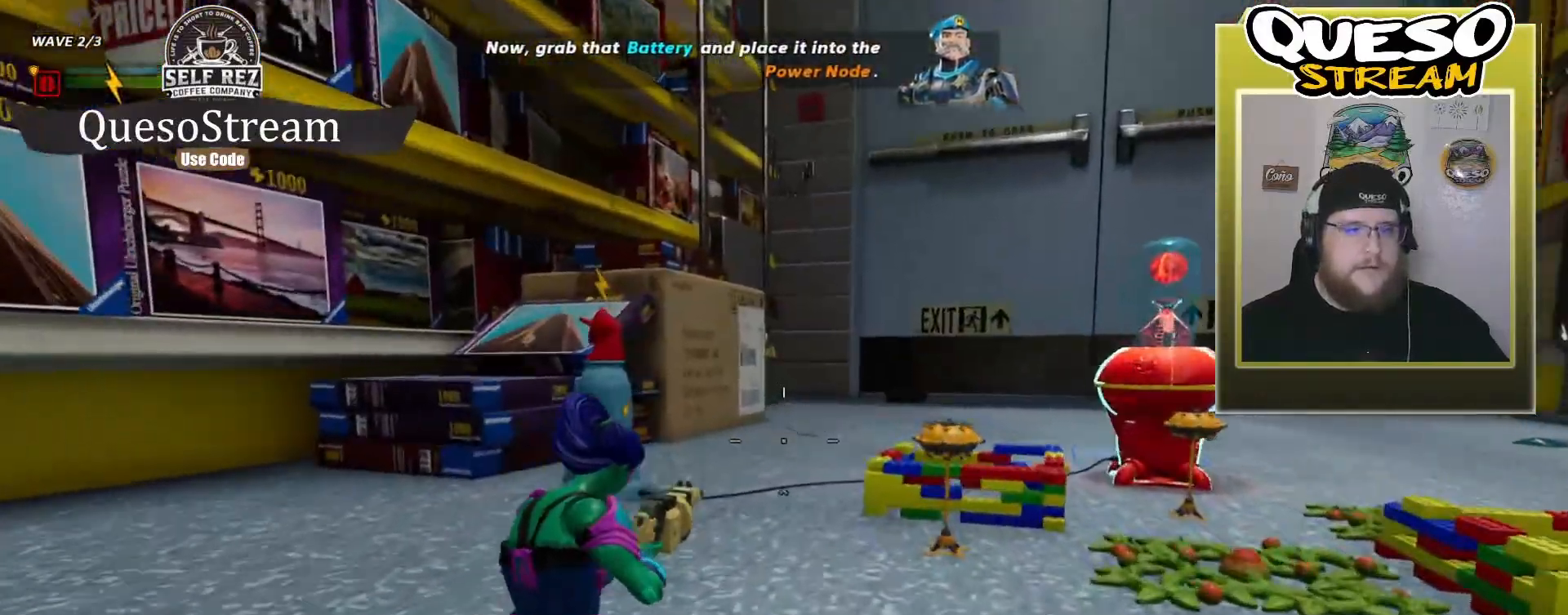
{"keys": ["shift", "w"], "mouse": [], "mouse_move": "still", "events": []}
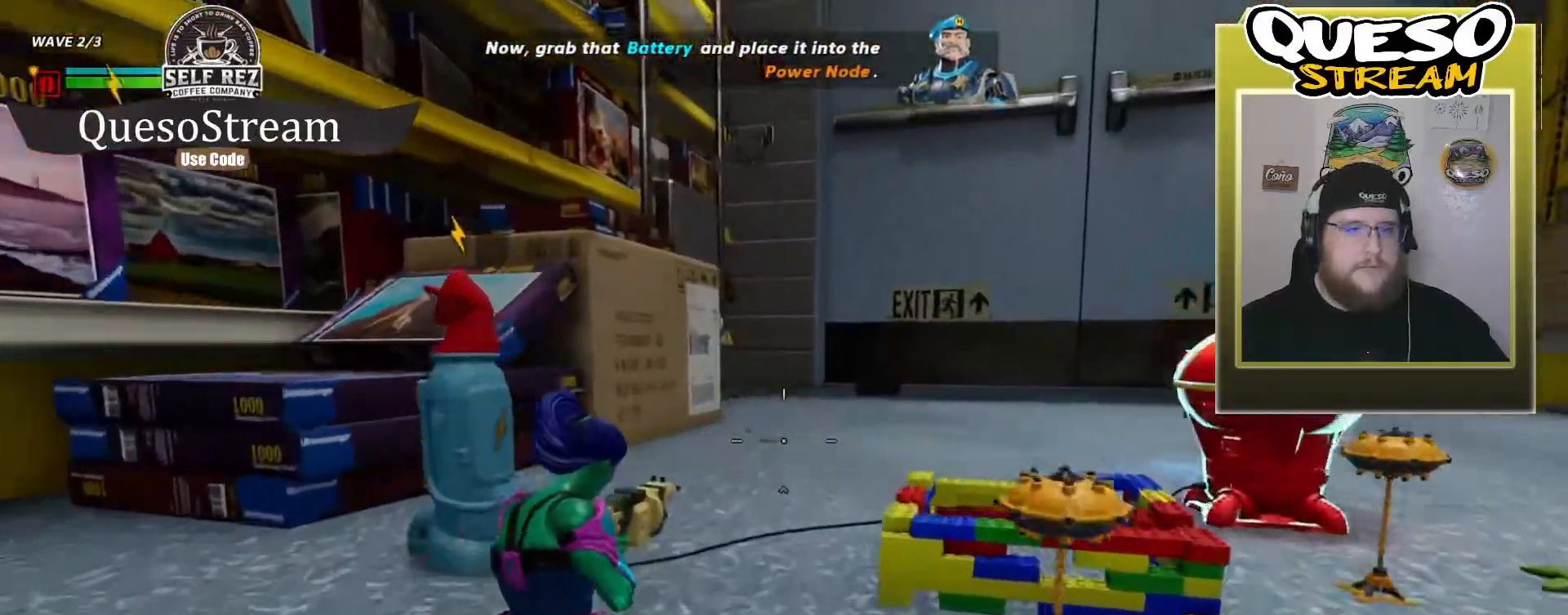
{"keys": ["shift", "w"], "mouse": [], "mouse_move": "still", "events": []}
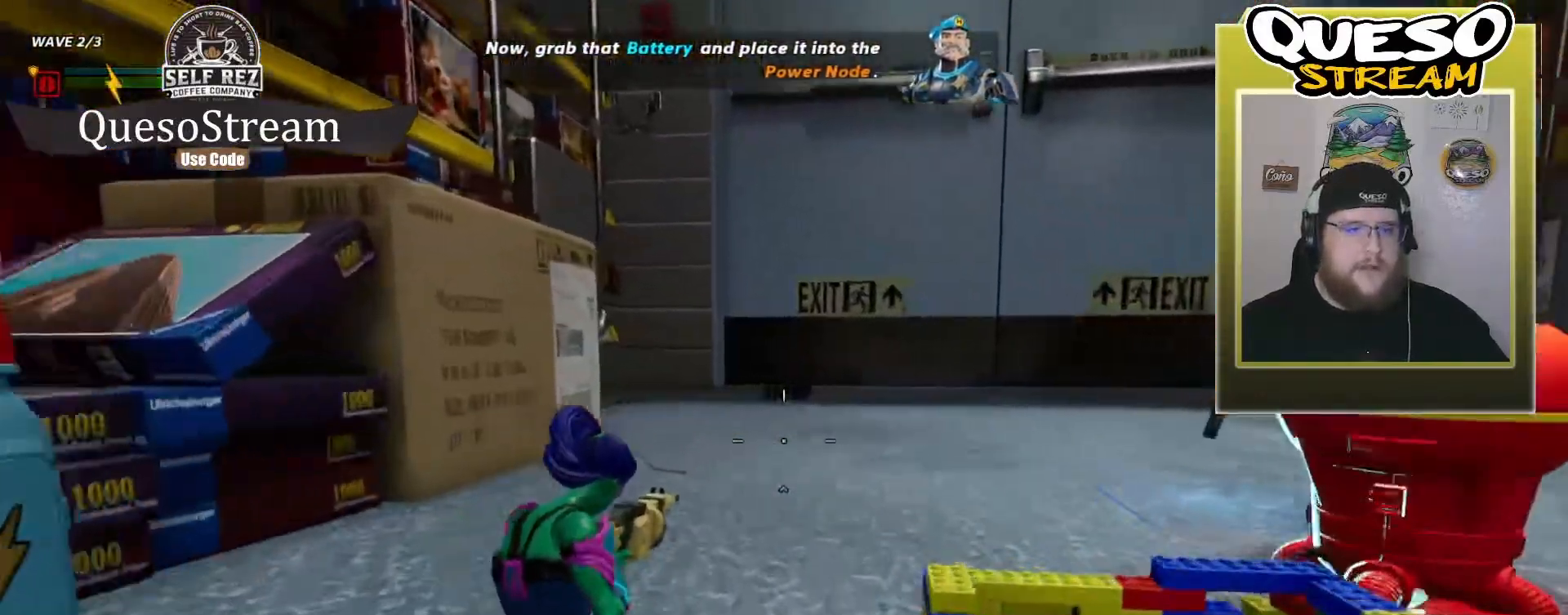
{"keys": ["shift", "w"], "mouse": [], "mouse_move": "right", "events": []}
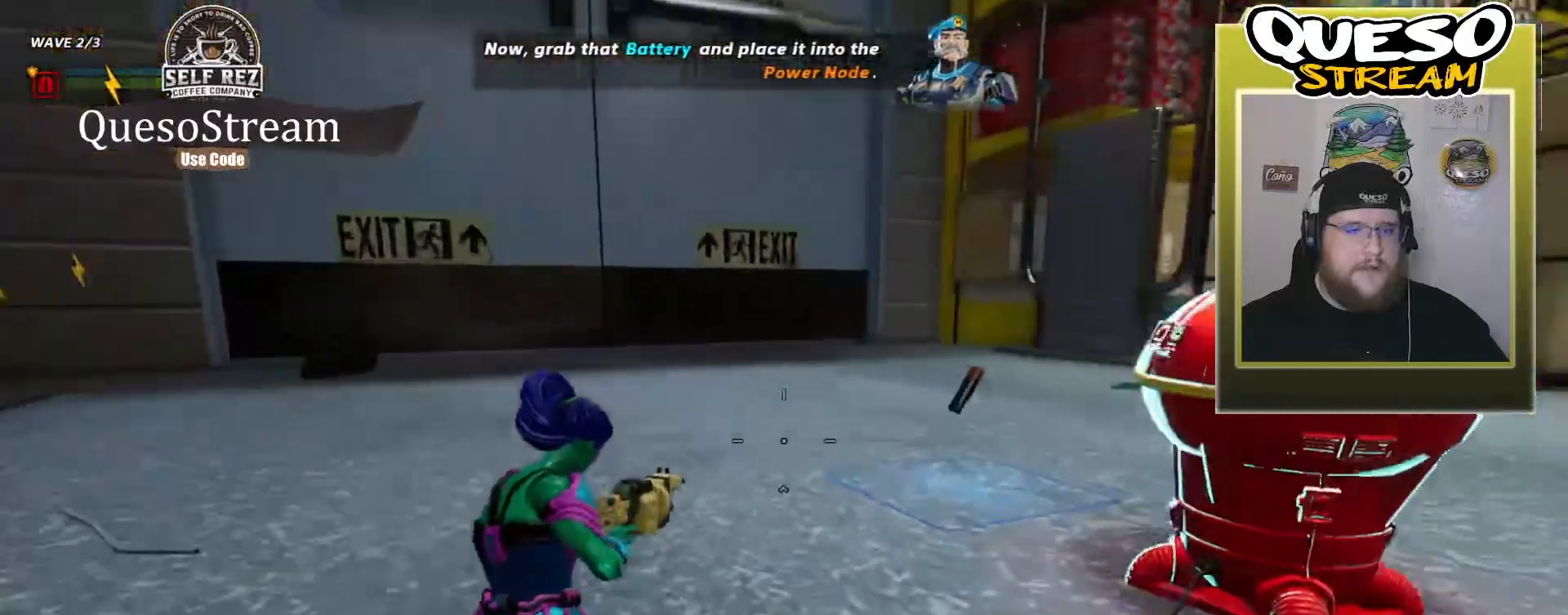
{"keys": ["shift", "w"], "mouse": [], "mouse_move": "right", "events": []}
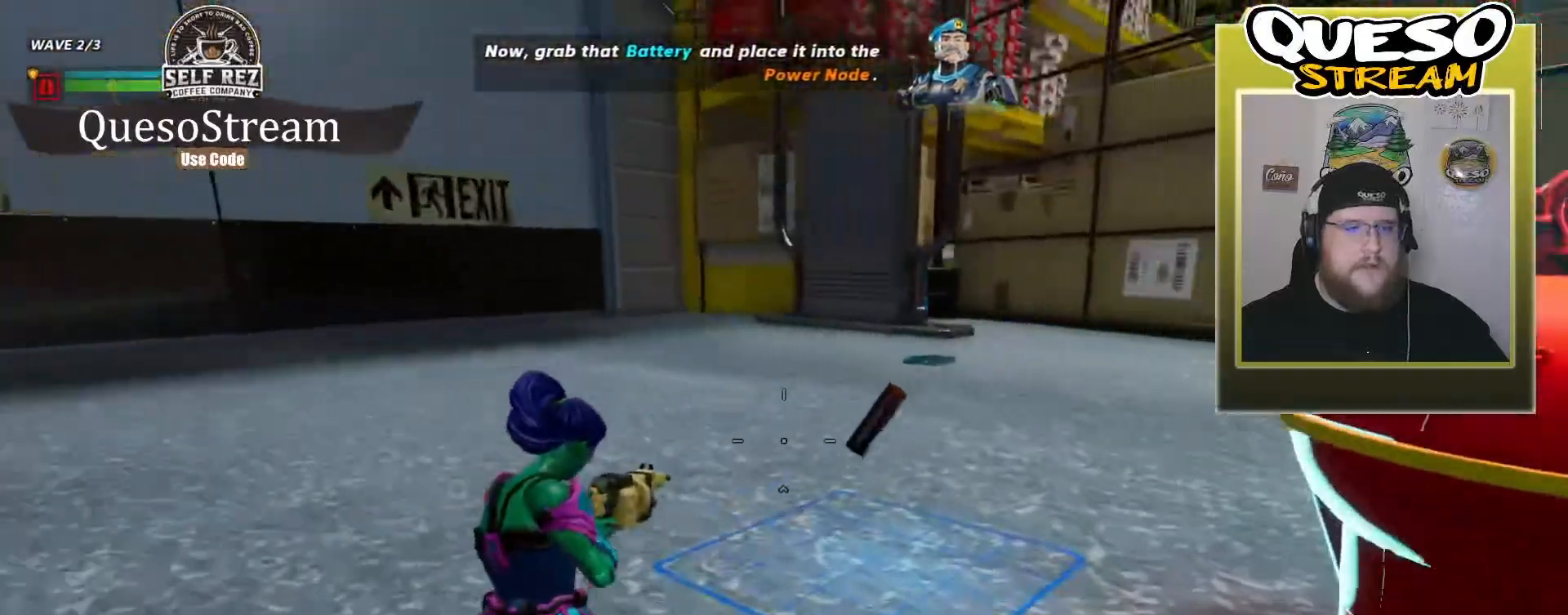
{"keys": [], "mouse": [], "mouse_move": "right", "events": [[200, "shift", "up"], [267, "w", "up"]]}
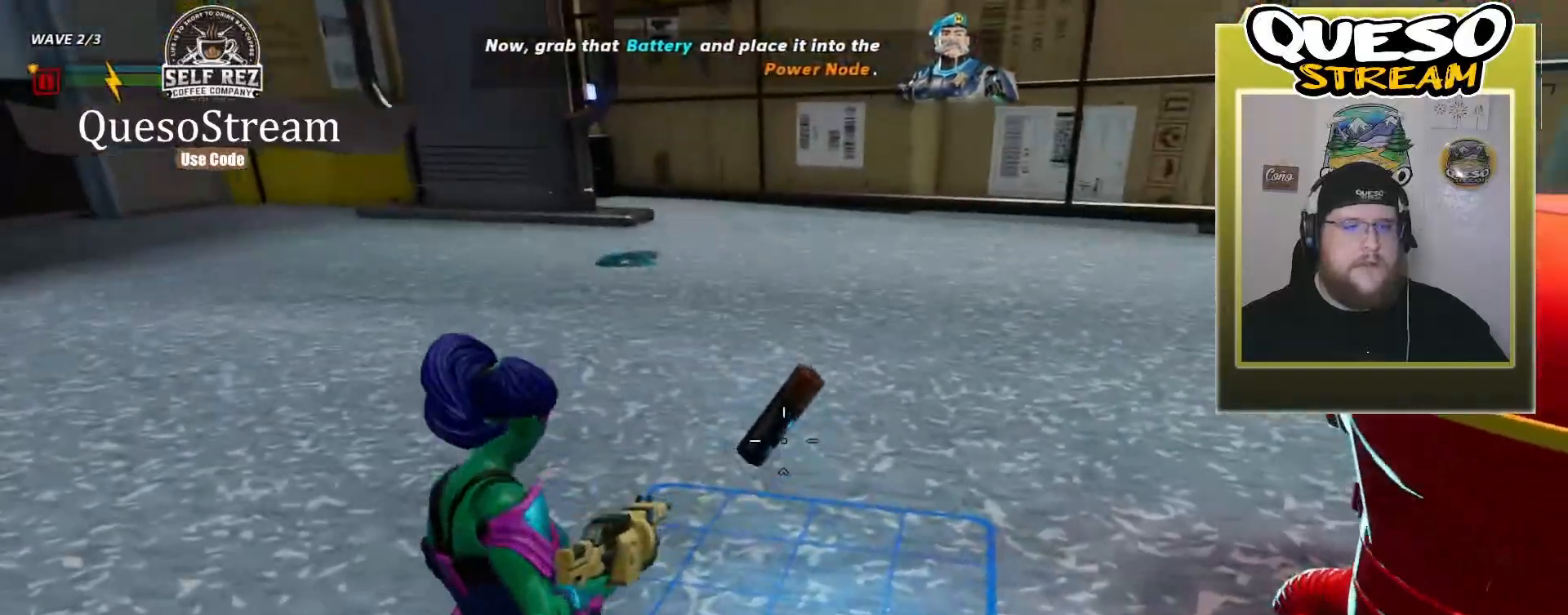
{"keys": ["w"], "mouse": [], "mouse_move": "down-right", "events": [[267, "w", "down"]]}
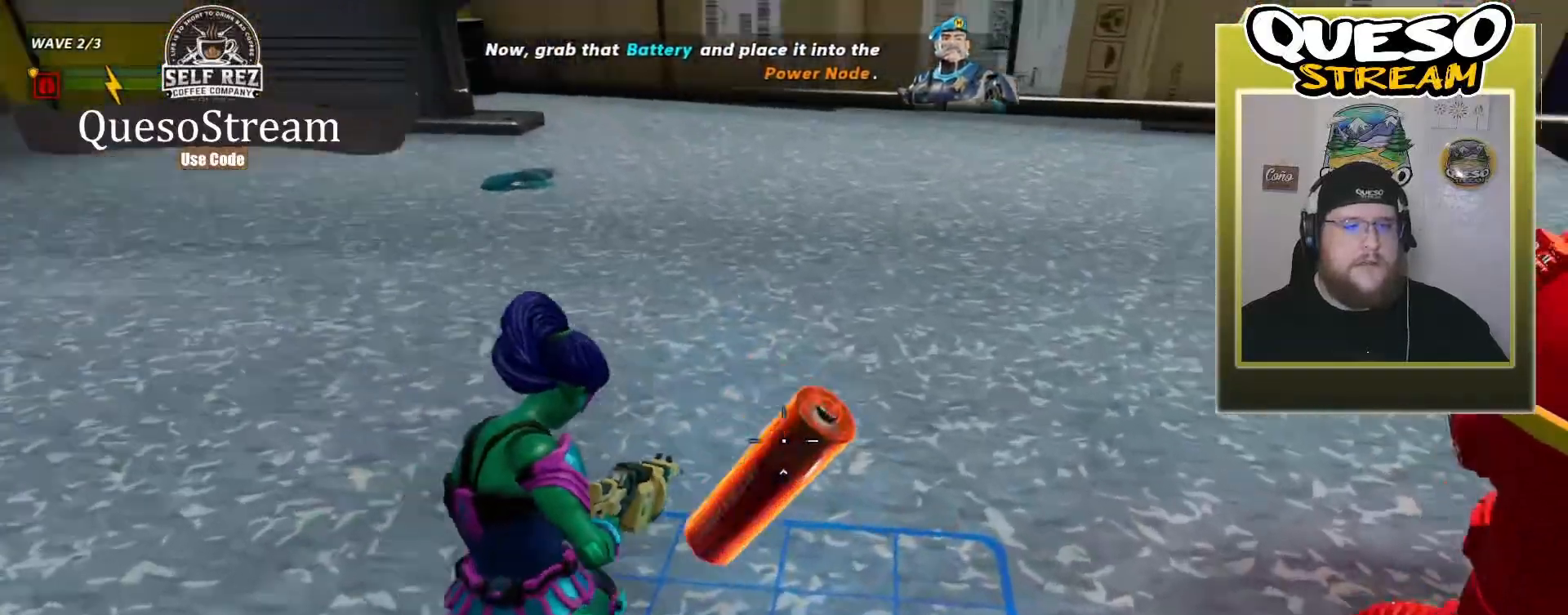
{"keys": ["e"], "mouse": [], "mouse_move": "still", "events": [[67, "w", "up"], [167, "e", "down"]]}
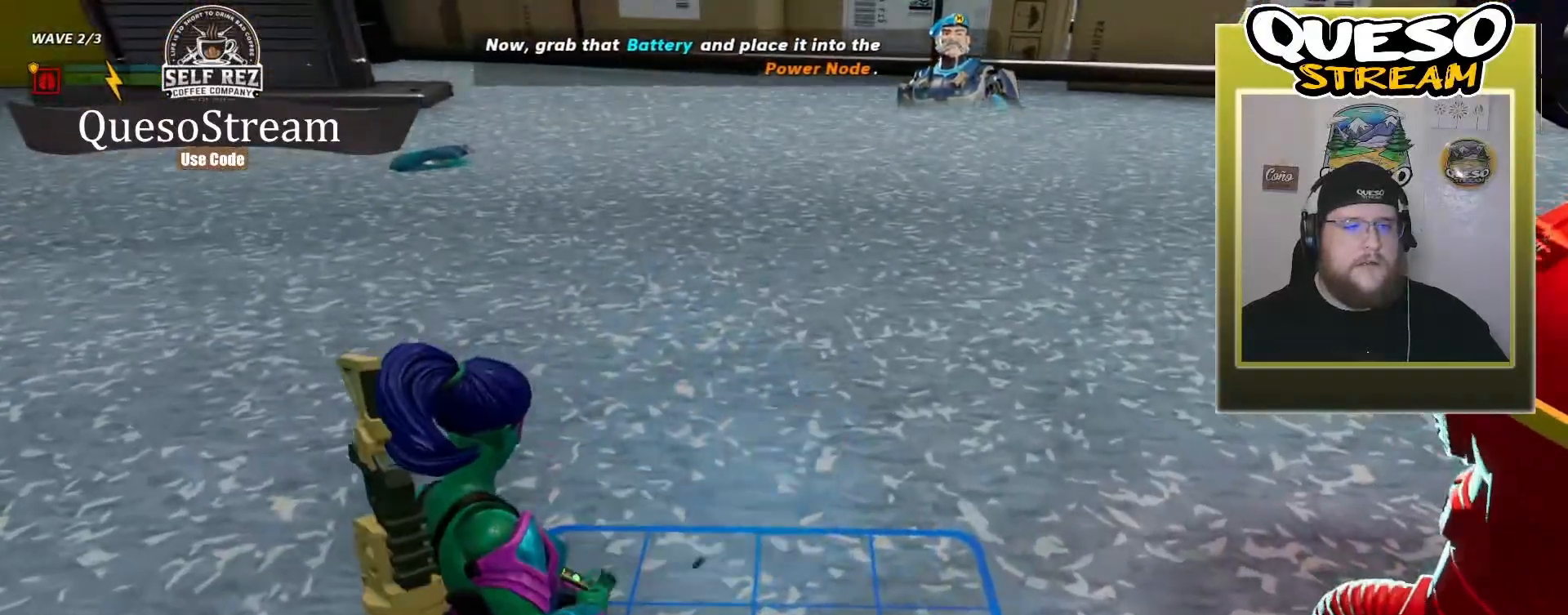
{"keys": ["w"], "mouse": [], "mouse_move": "still", "events": [[200, "e", "up"], [433, "w", "down"]]}
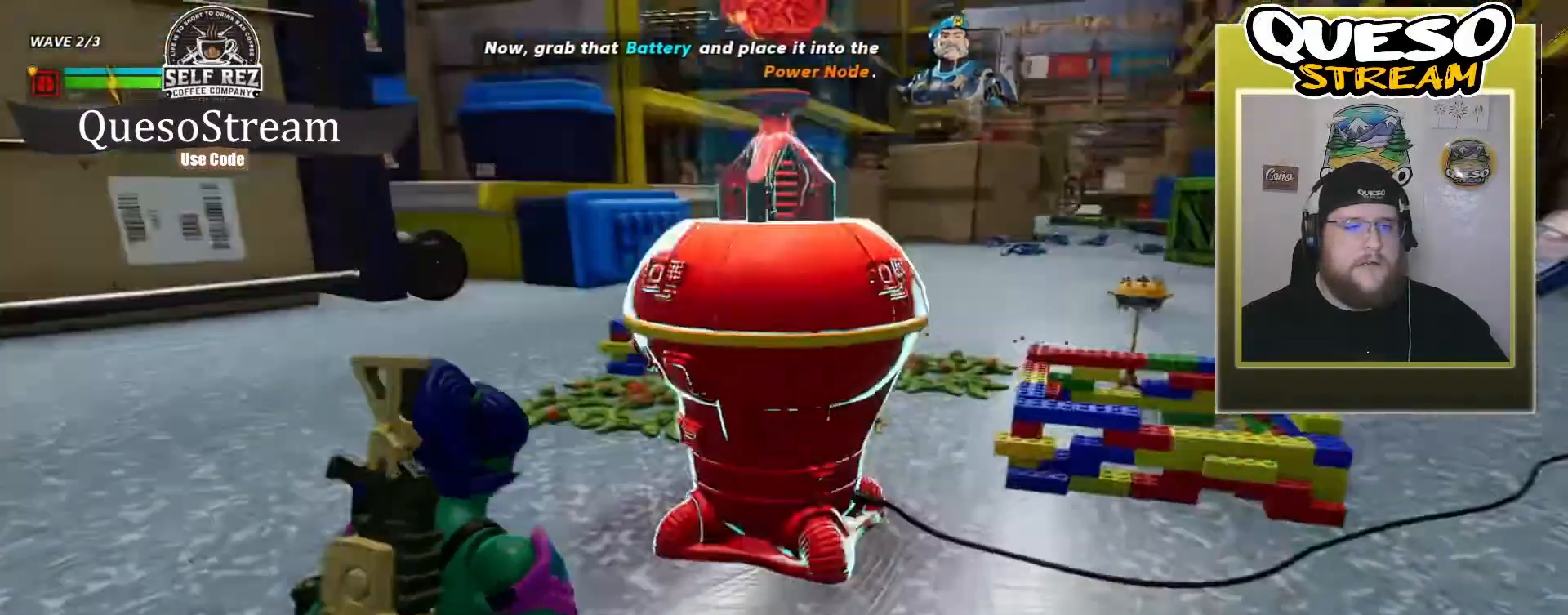
{"keys": ["w"], "mouse": [], "mouse_move": "still", "events": []}
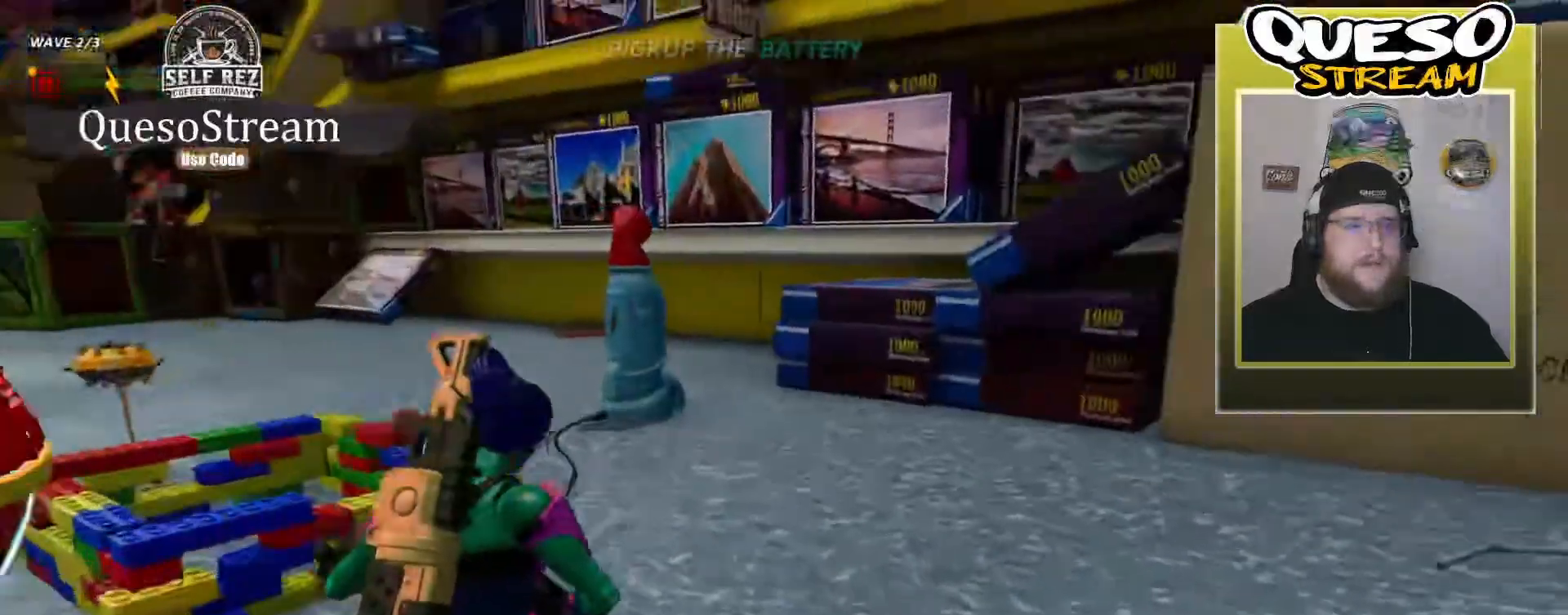
{"keys": ["w"], "mouse": [], "mouse_move": "still", "events": []}
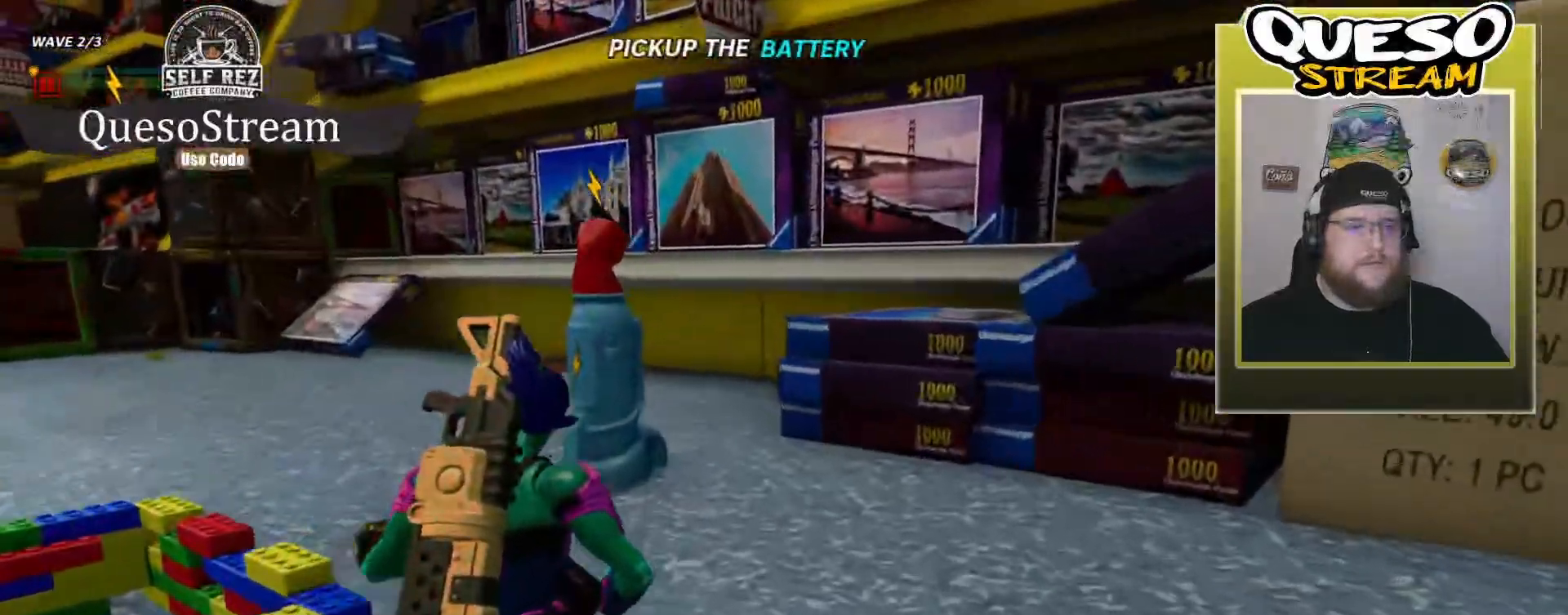
{"keys": ["shift", "w"], "mouse": [], "mouse_move": "still", "events": [[100, "shift", "down"]]}
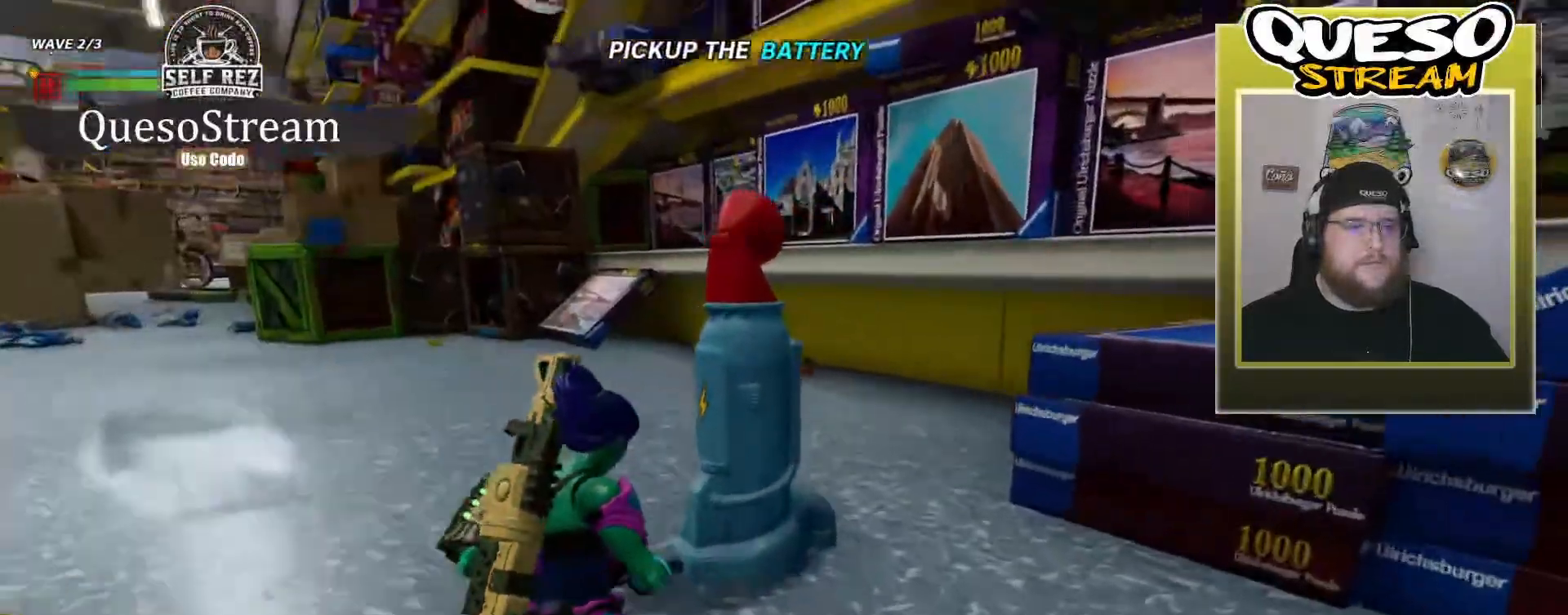
{"keys": ["w"], "mouse": [], "mouse_move": "left", "events": [[33, "shift", "up"], [200, "w", "up"], [500, "w", "down"]]}
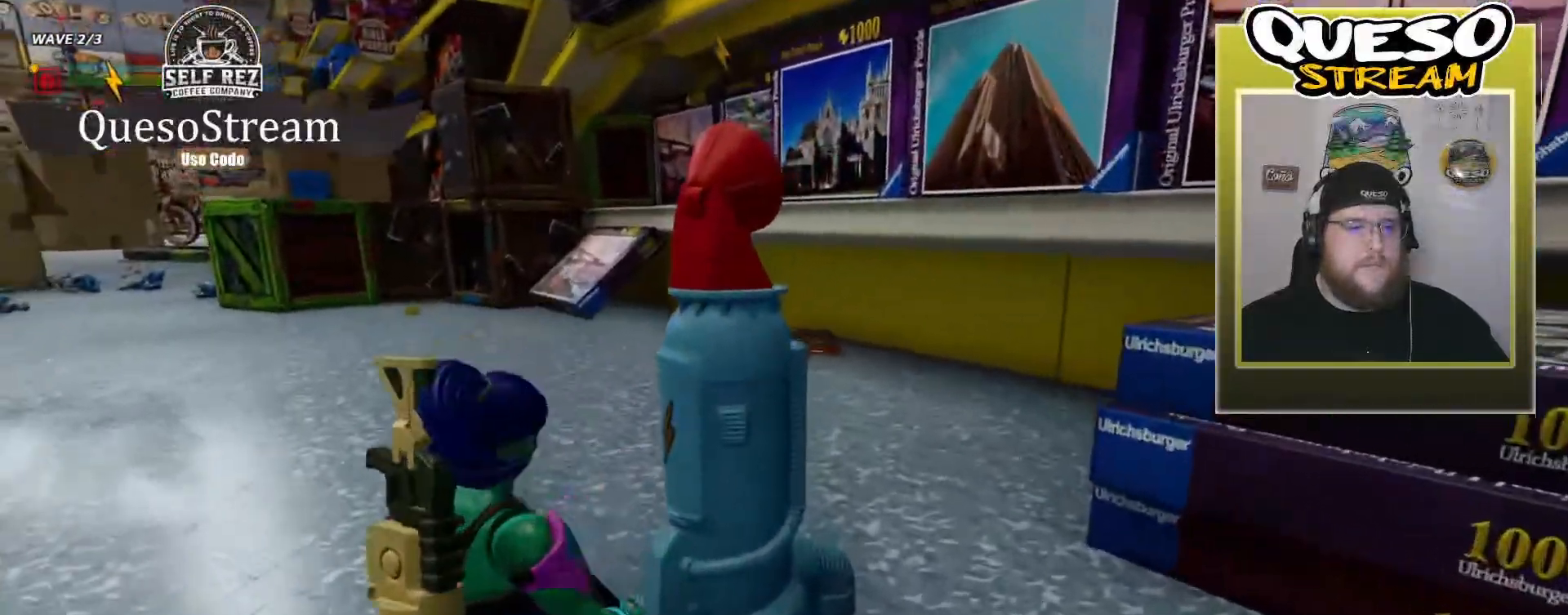
{"keys": [], "mouse": [], "mouse_move": "still", "events": [[333, "w", "up"]]}
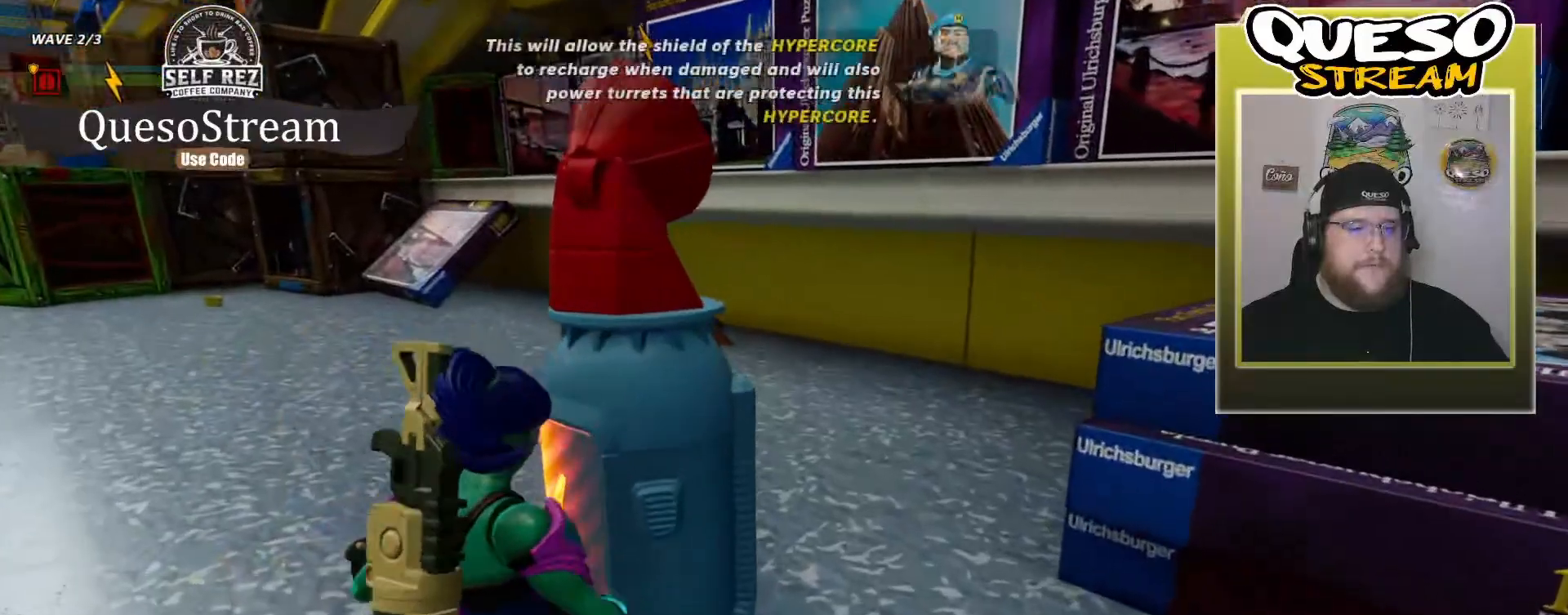
{"keys": ["e"], "mouse": [], "mouse_move": "down-left", "events": [[367, "e", "down"]]}
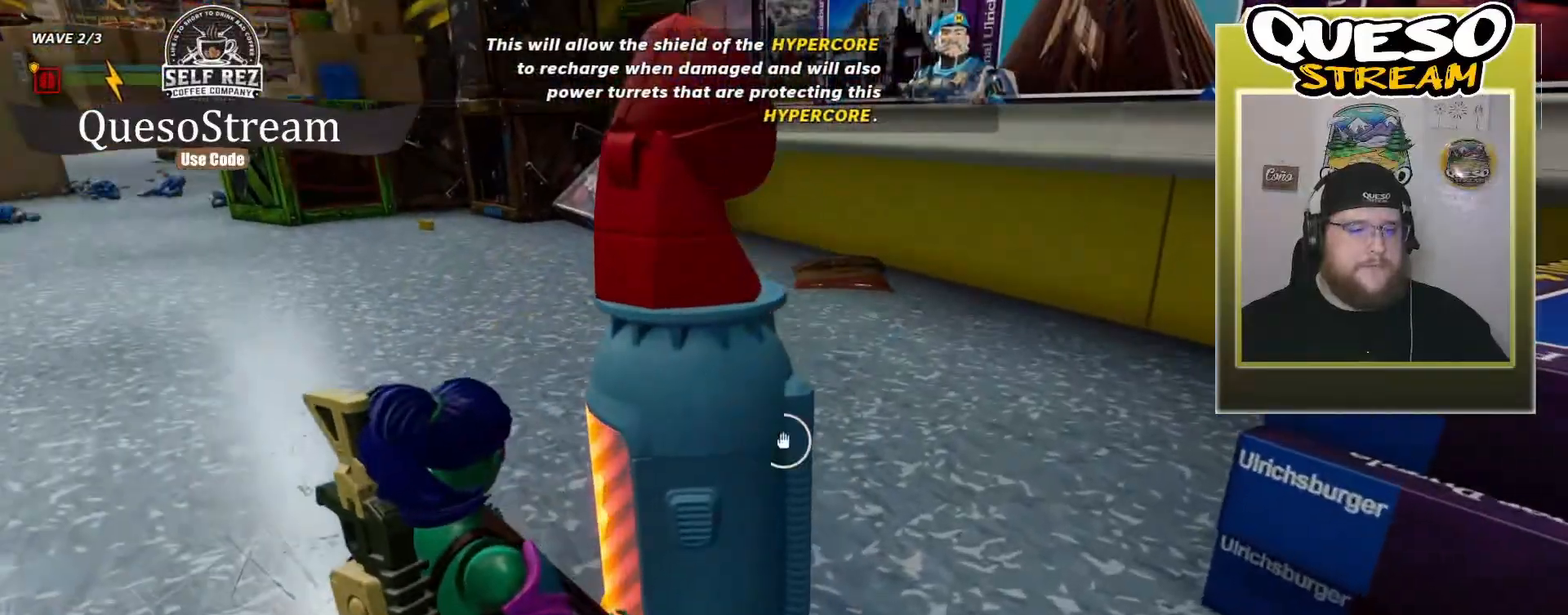
{"keys": ["e"], "mouse": [], "mouse_move": "still", "events": []}
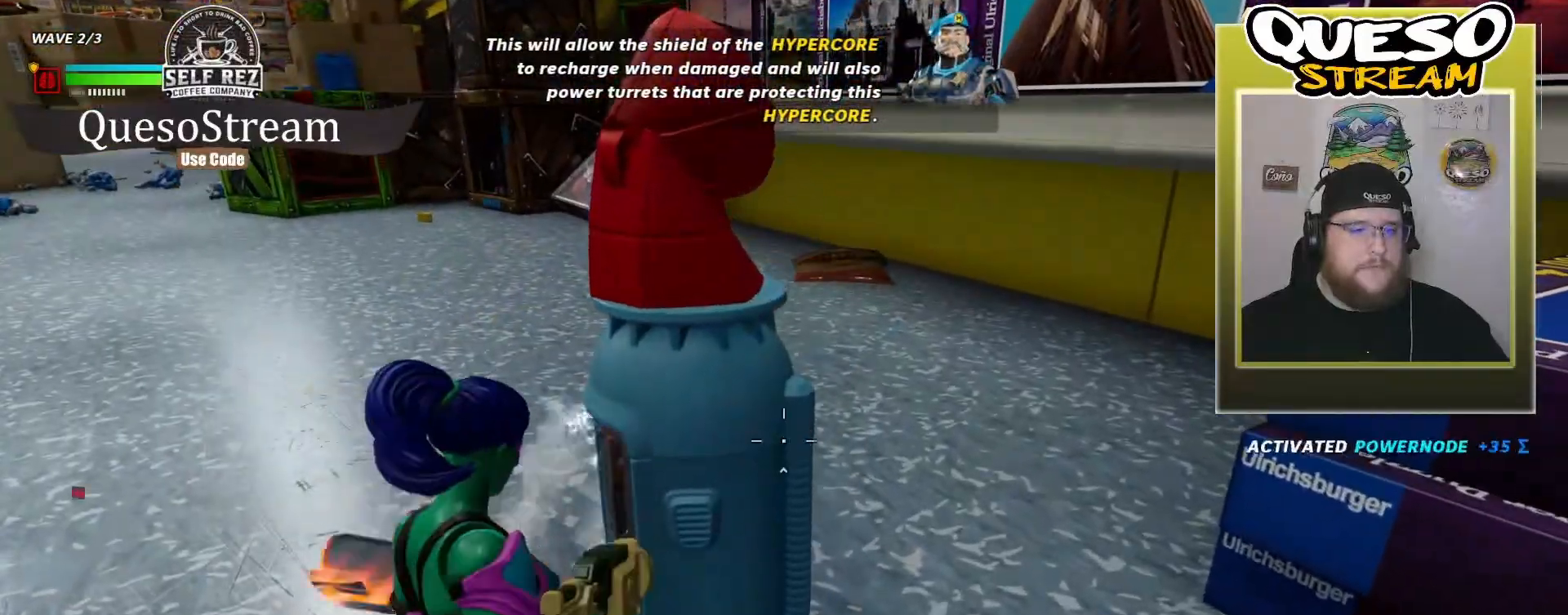
{"keys": ["w"], "mouse": [], "mouse_move": "left", "events": [[167, "e", "up"], [433, "w", "down"]]}